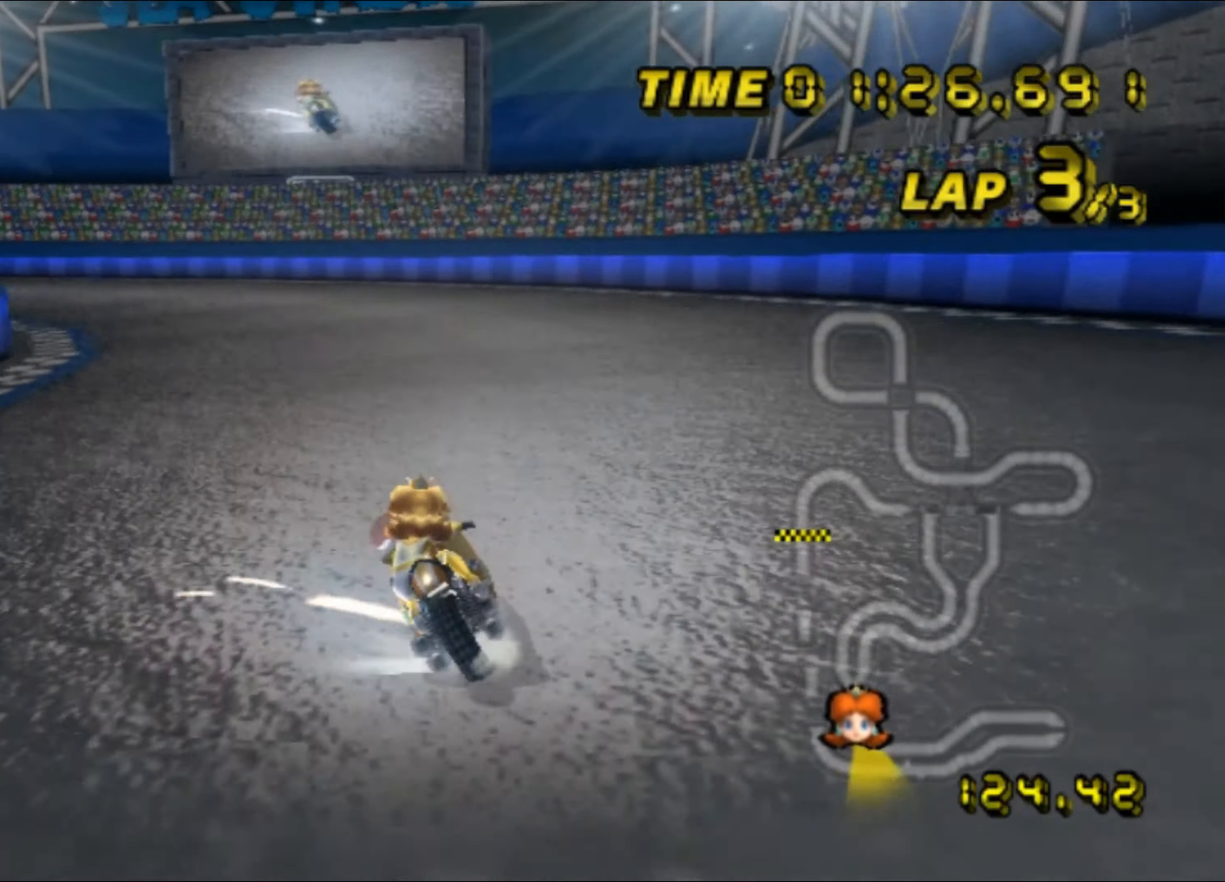
Gameplay with a controller (Nintendo layout); each line is a JSON object with the inputs held at the frame after it. "events" lists button and stick changes between this image and that frame as [ms after this image, input, new state], when the widget could be followed in between. Not read: L3 R3.
{"buttons": ["A", "R1"], "left_stick": "up-left", "events": []}
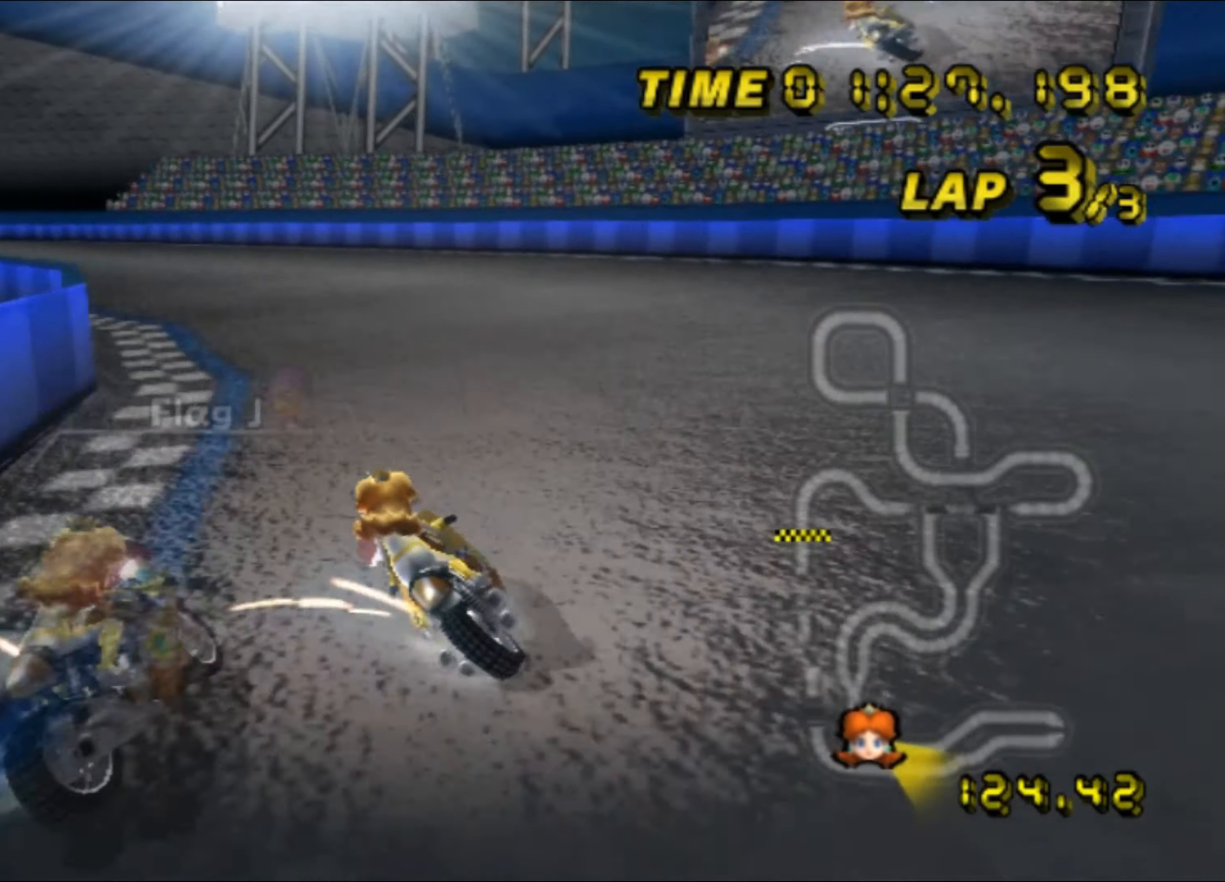
{"buttons": ["A", "R1"], "left_stick": "up-right", "events": [[117, "left_stick", "up-right"], [367, "left_stick", "up-left"], [450, "left_stick", "up-right"]]}
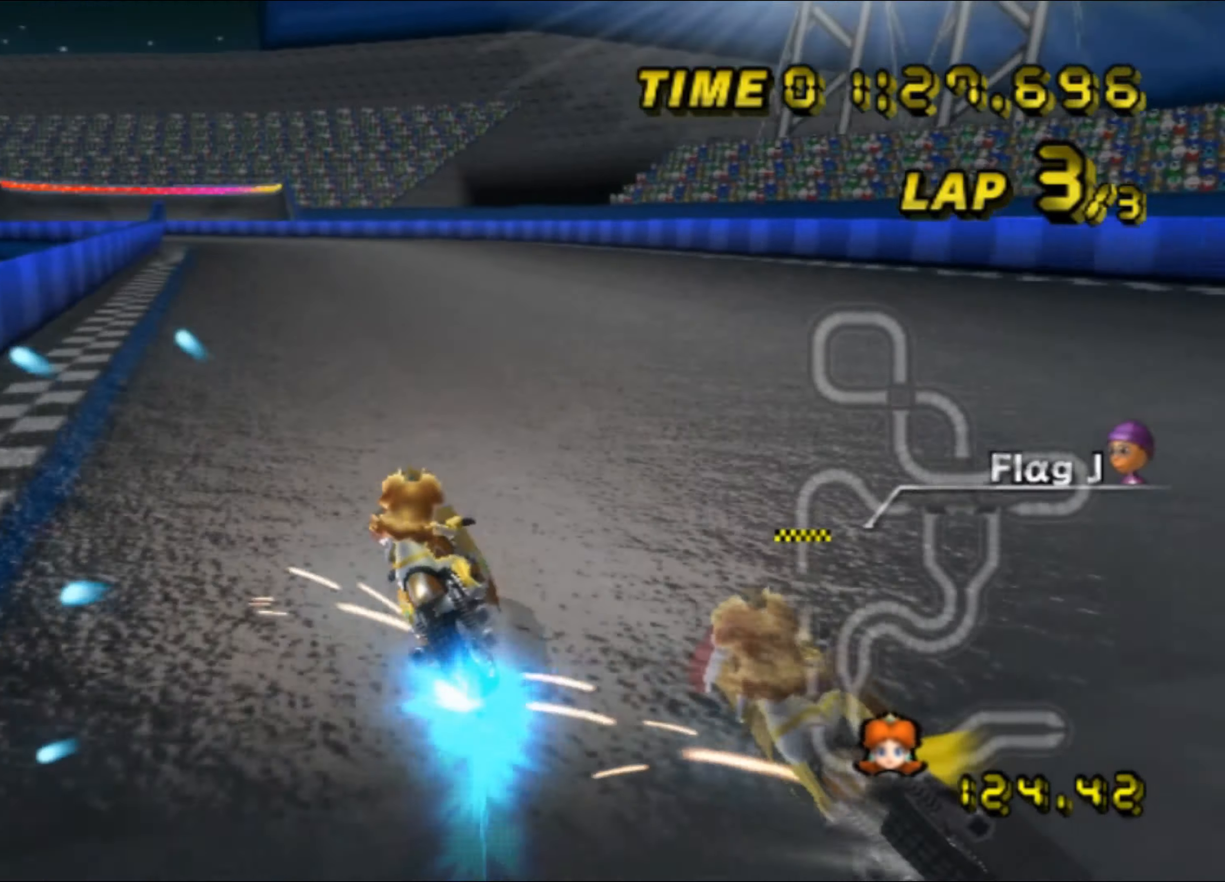
{"buttons": ["A"], "left_stick": "center", "events": [[167, "left_stick", "up-left"], [250, "R1", "up"], [317, "DPAD_UP", "down"], [333, "DPAD_UP", "up"], [367, "left_stick", "center"]]}
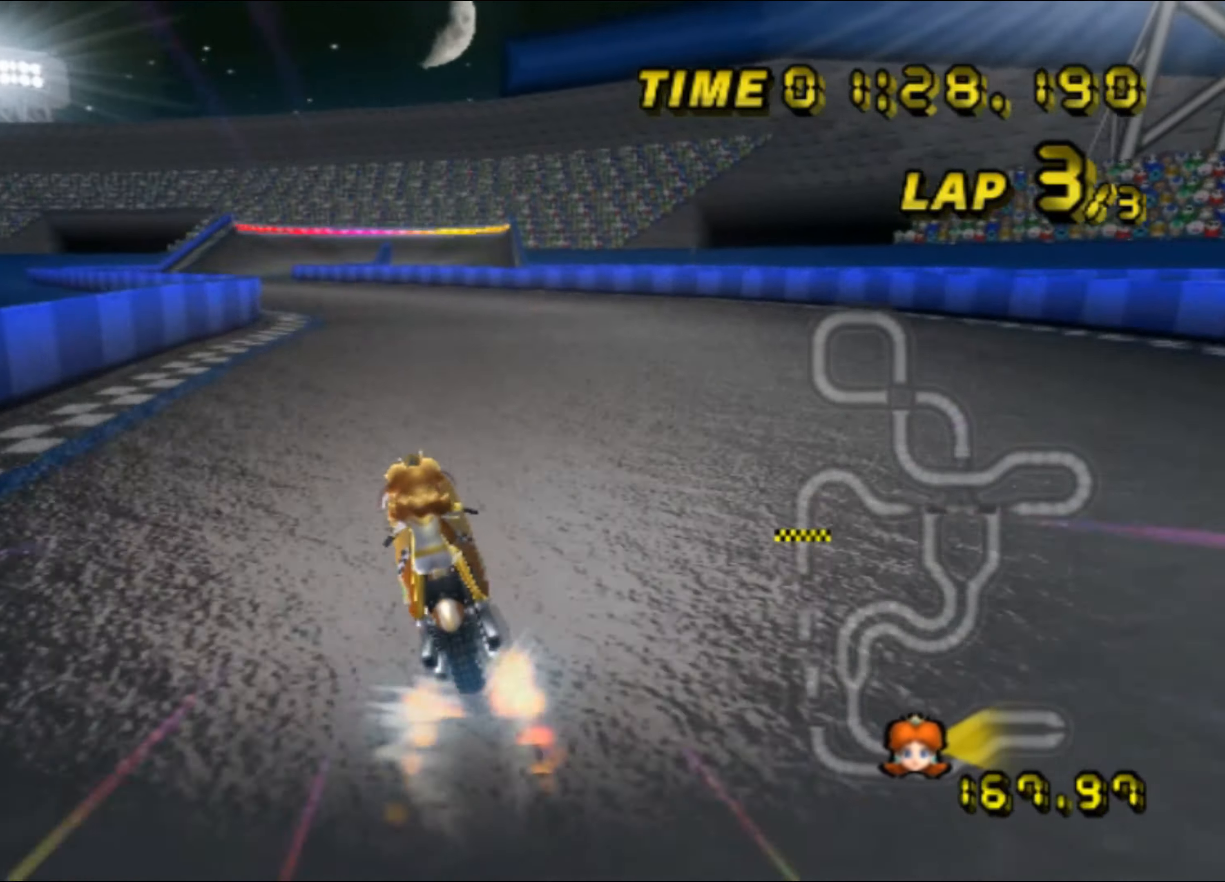
{"buttons": ["A"], "left_stick": "left", "events": [[200, "left_stick", "right"], [317, "left_stick", "center"], [500, "left_stick", "left"]]}
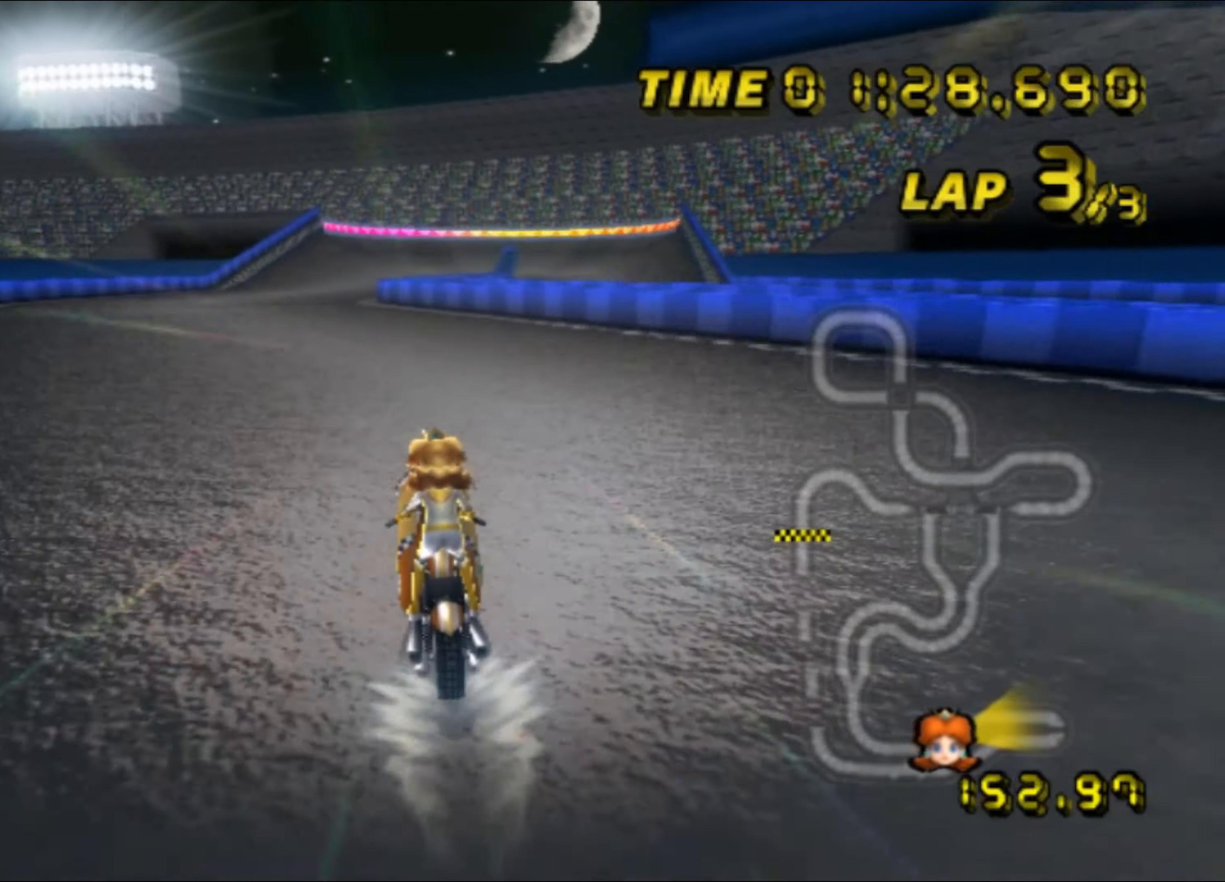
{"buttons": ["A"], "left_stick": "center", "events": [[150, "left_stick", "center"]]}
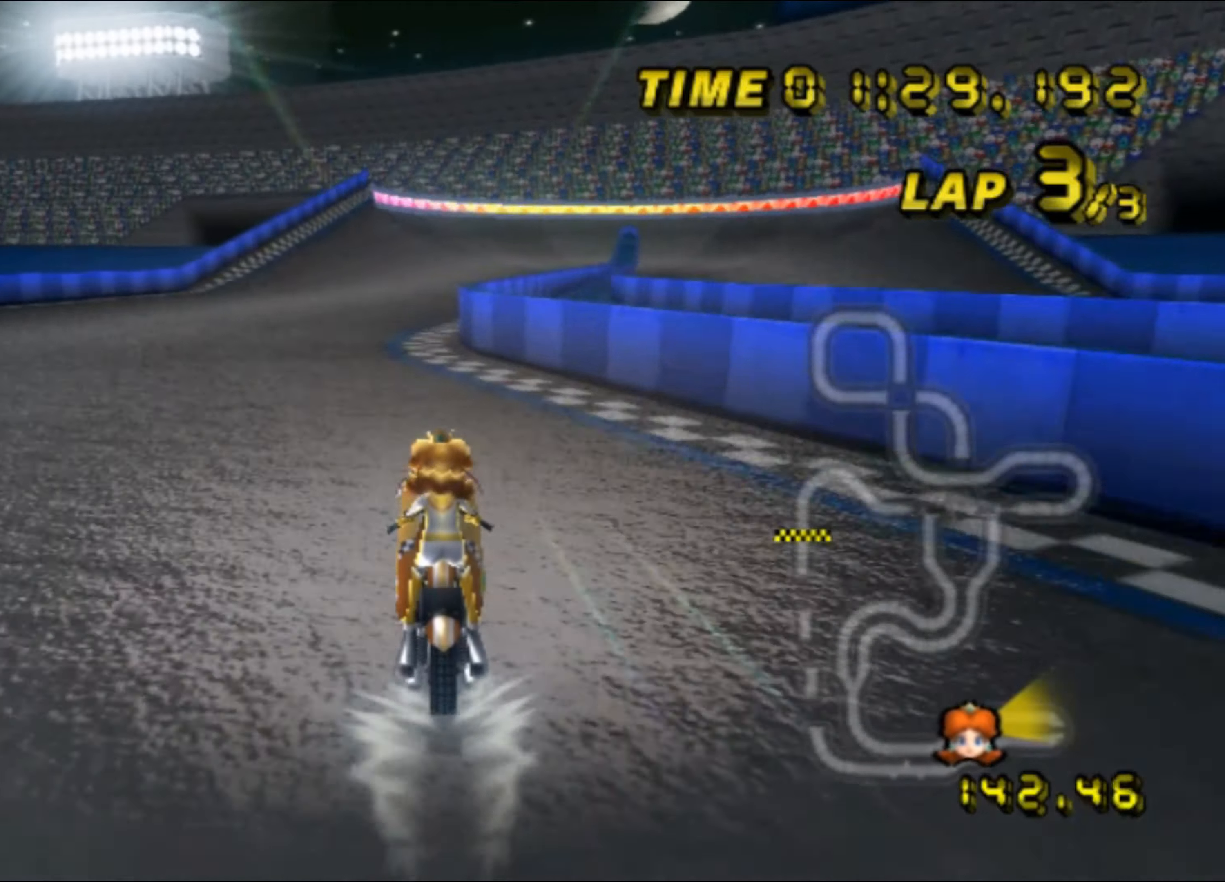
{"buttons": ["A"], "left_stick": "center", "events": []}
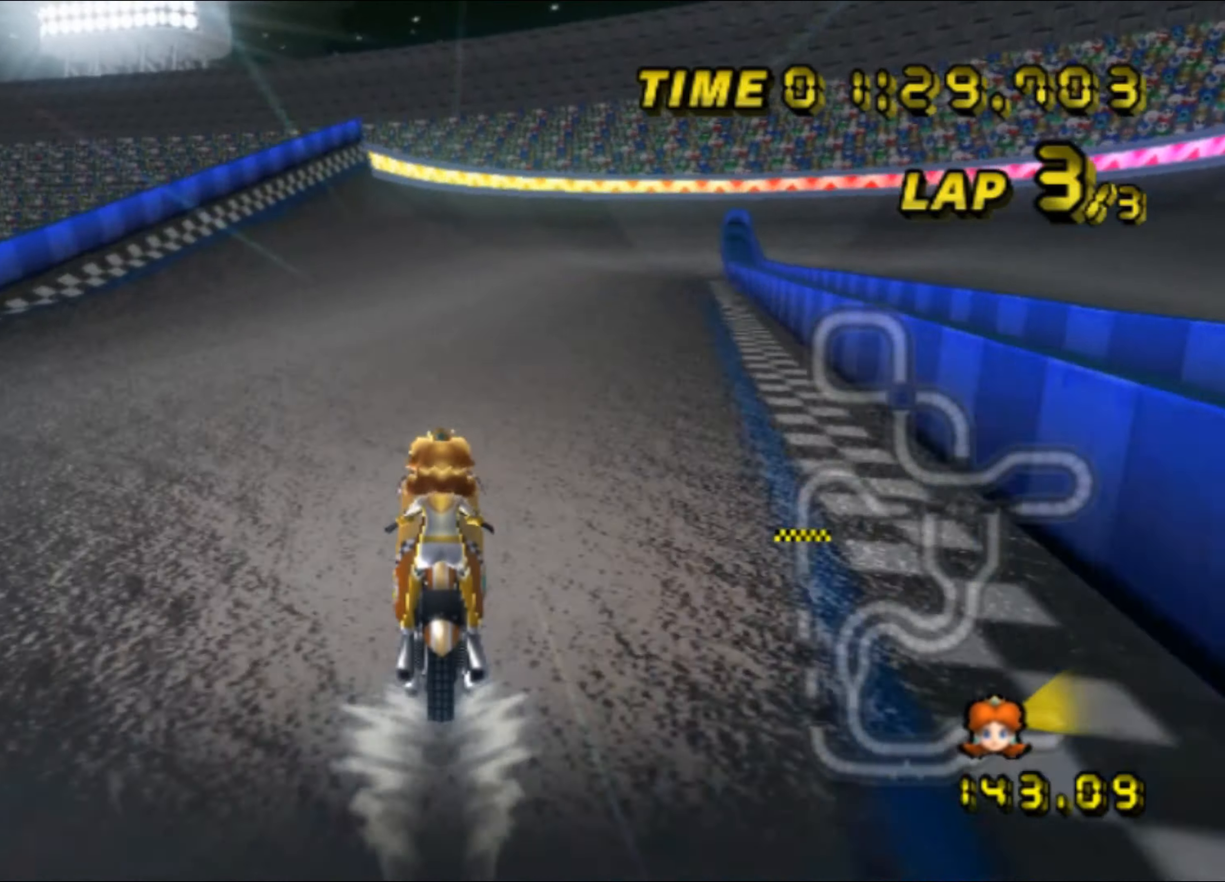
{"buttons": ["A", "R1"], "left_stick": "up-right", "events": [[234, "R1", "down"], [250, "DPAD_UP", "down"], [267, "DPAD_UP", "up"], [417, "left_stick", "up-right"]]}
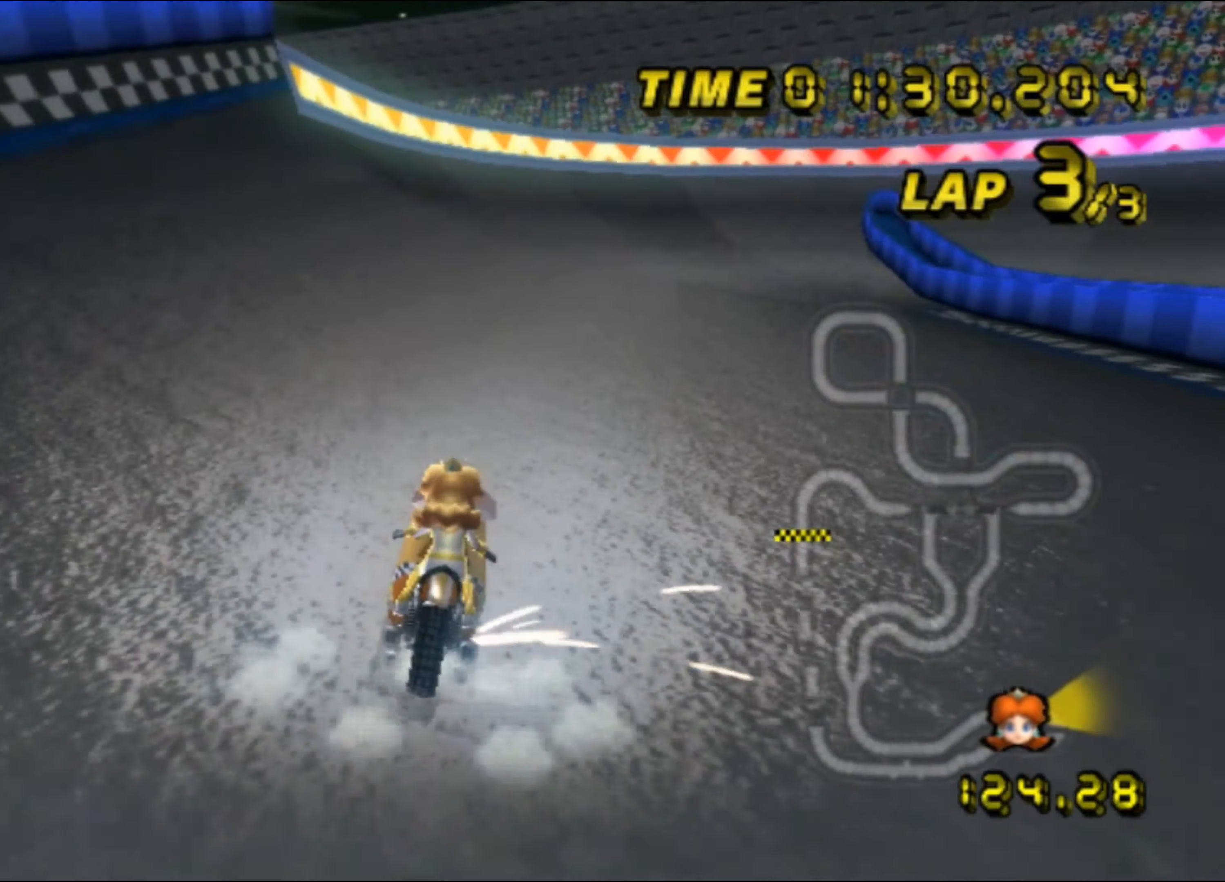
{"buttons": ["A", "R1"], "left_stick": "left", "events": [[100, "left_stick", "left"]]}
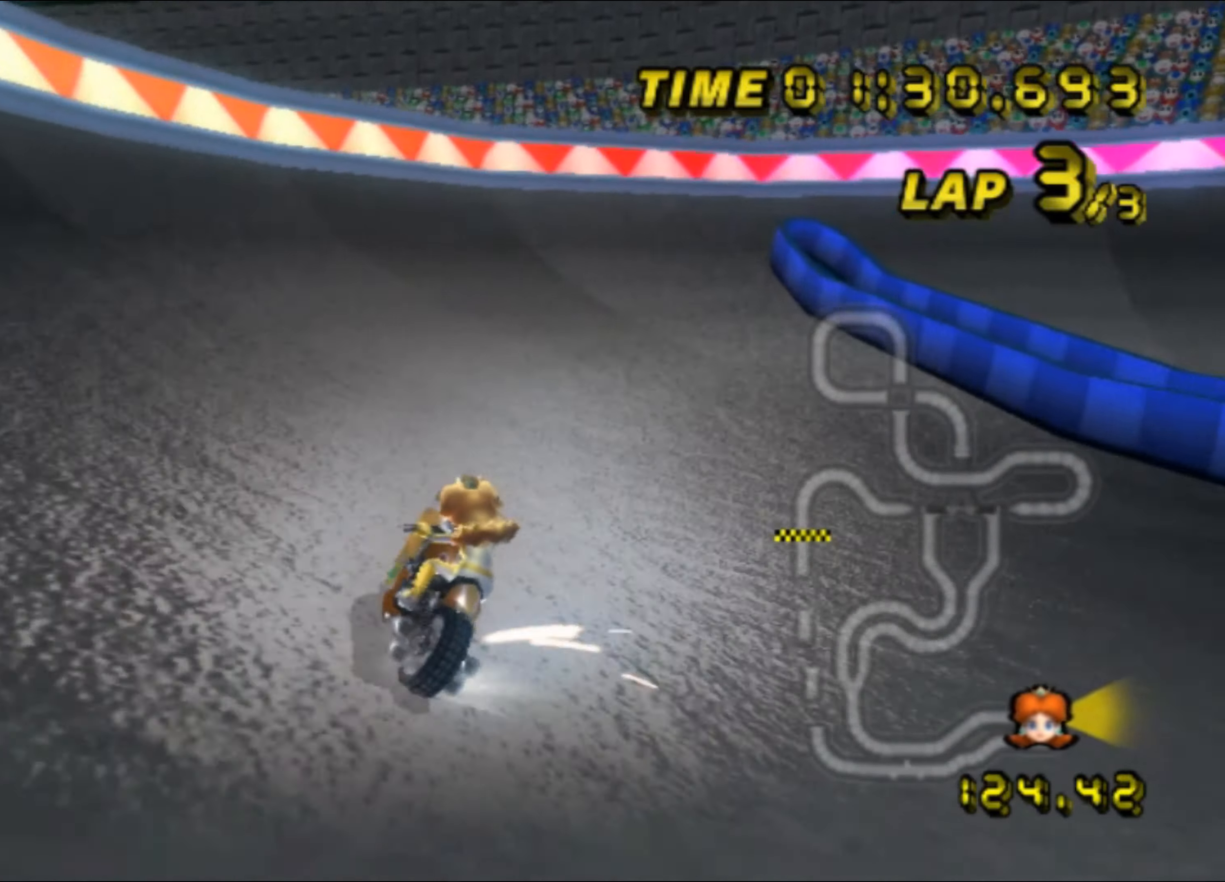
{"buttons": ["A", "R1"], "left_stick": "up-right", "events": [[150, "left_stick", "up"], [217, "left_stick", "up-right"]]}
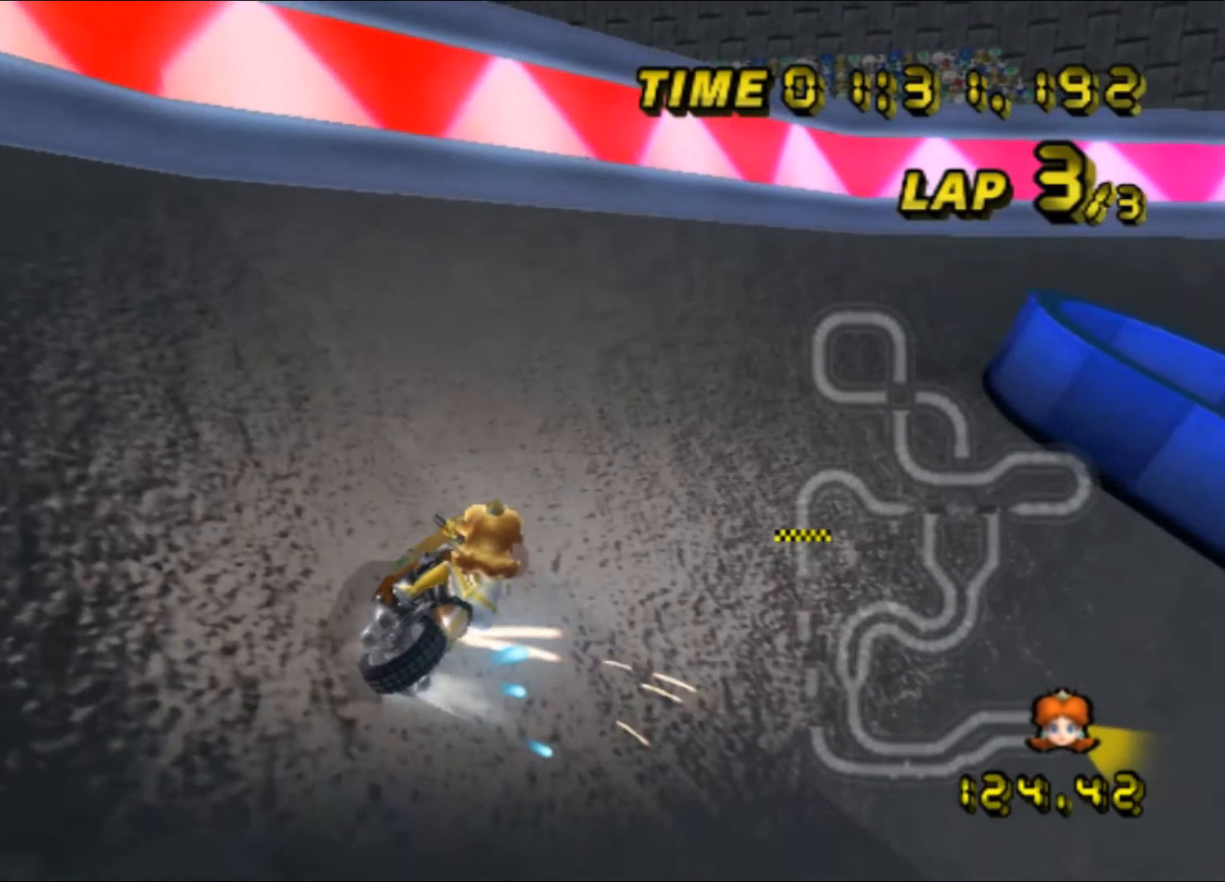
{"buttons": ["A", "R1"], "left_stick": "right", "events": [[84, "left_stick", "right"]]}
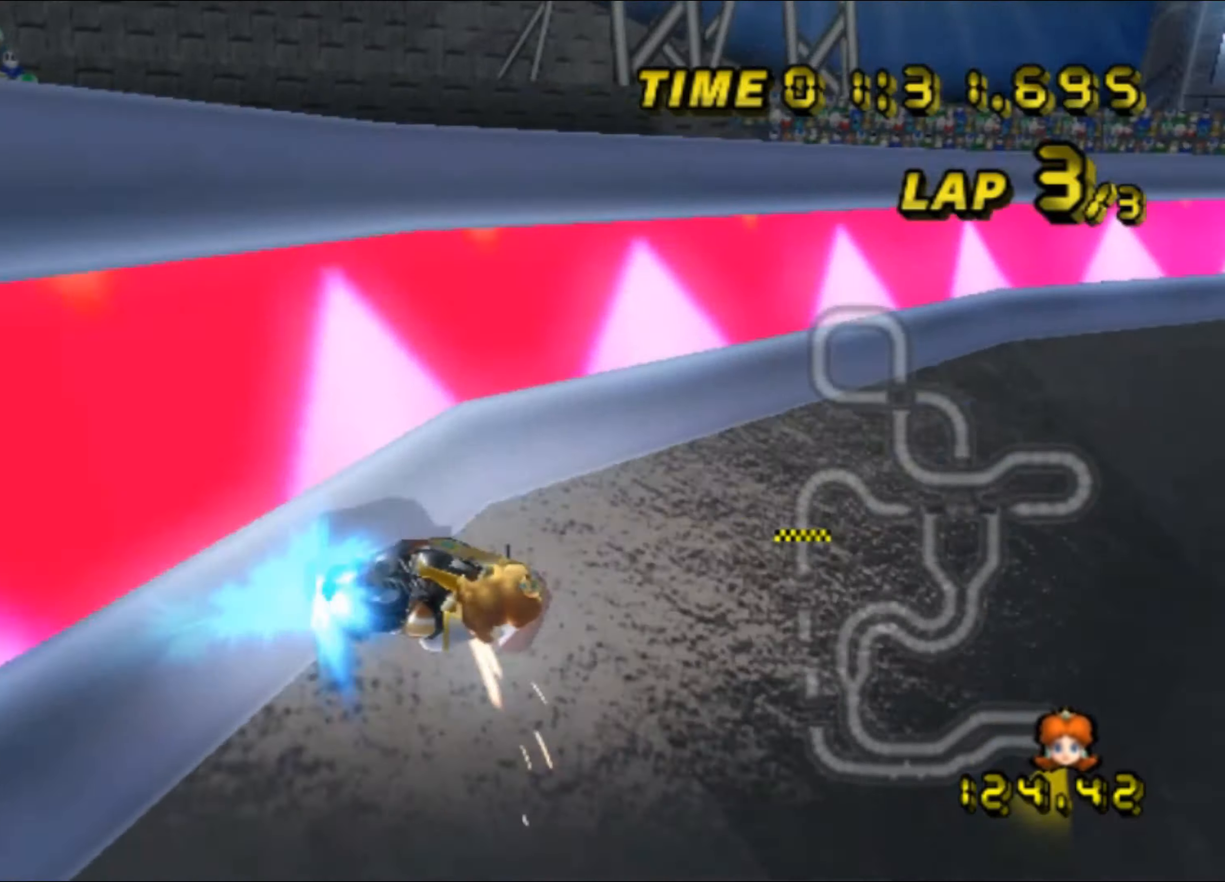
{"buttons": ["A", "R1"], "left_stick": "up", "events": [[34, "left_stick", "up"], [100, "left_stick", "left"], [484, "left_stick", "up"]]}
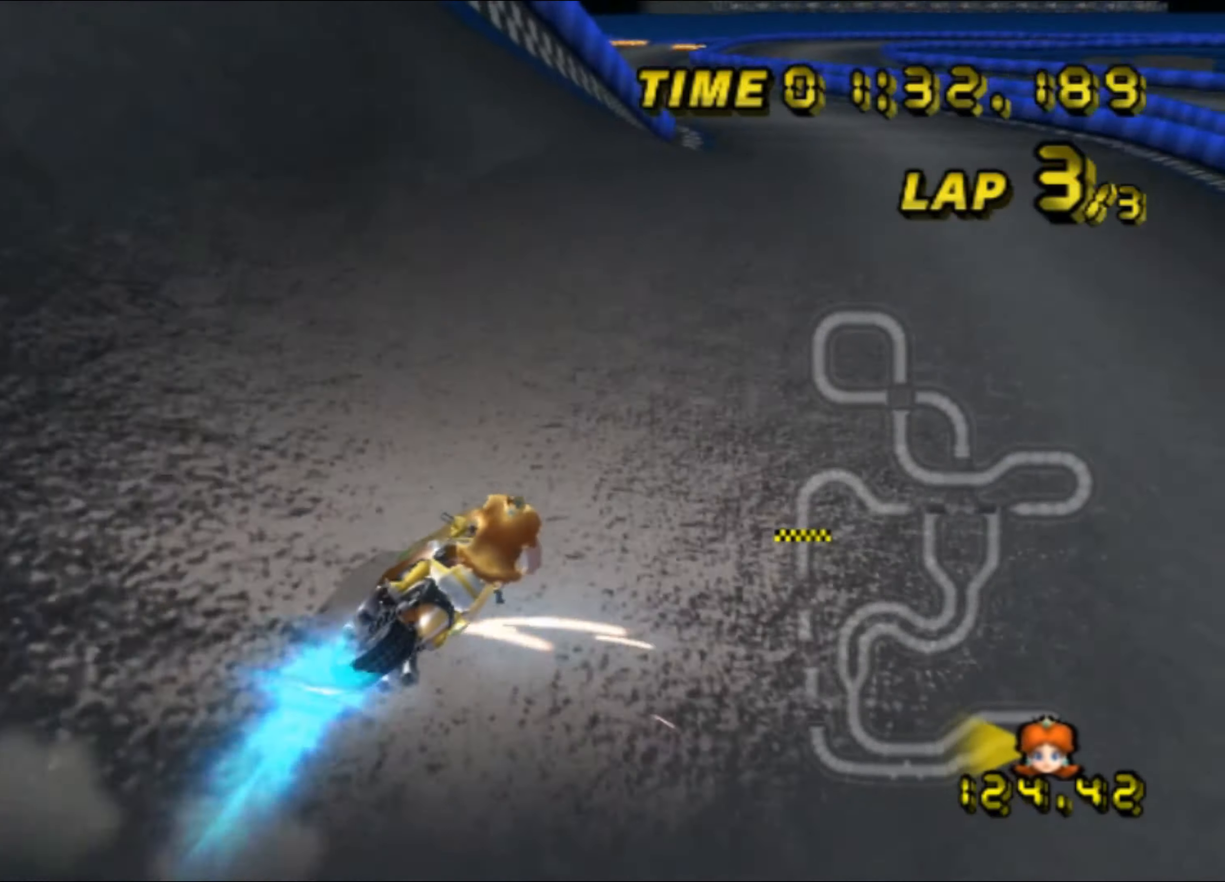
{"buttons": ["A", "R1"], "left_stick": "left", "events": [[84, "left_stick", "up-left"], [267, "left_stick", "center"], [300, "R1", "up"], [400, "R1", "down"], [417, "left_stick", "left"]]}
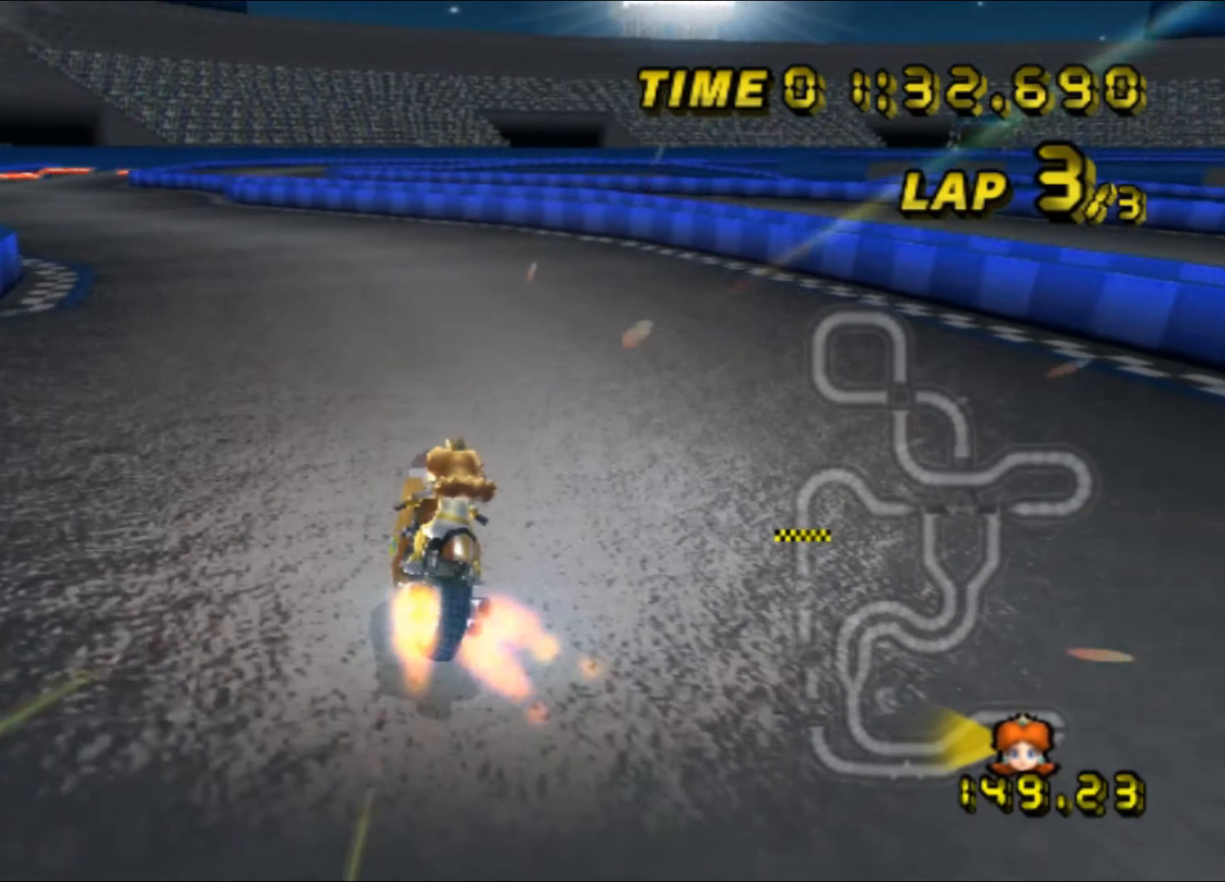
{"buttons": ["A"], "left_stick": "center", "events": [[234, "R1", "up"], [284, "DPAD_UP", "down"], [300, "DPAD_UP", "up"], [367, "left_stick", "center"]]}
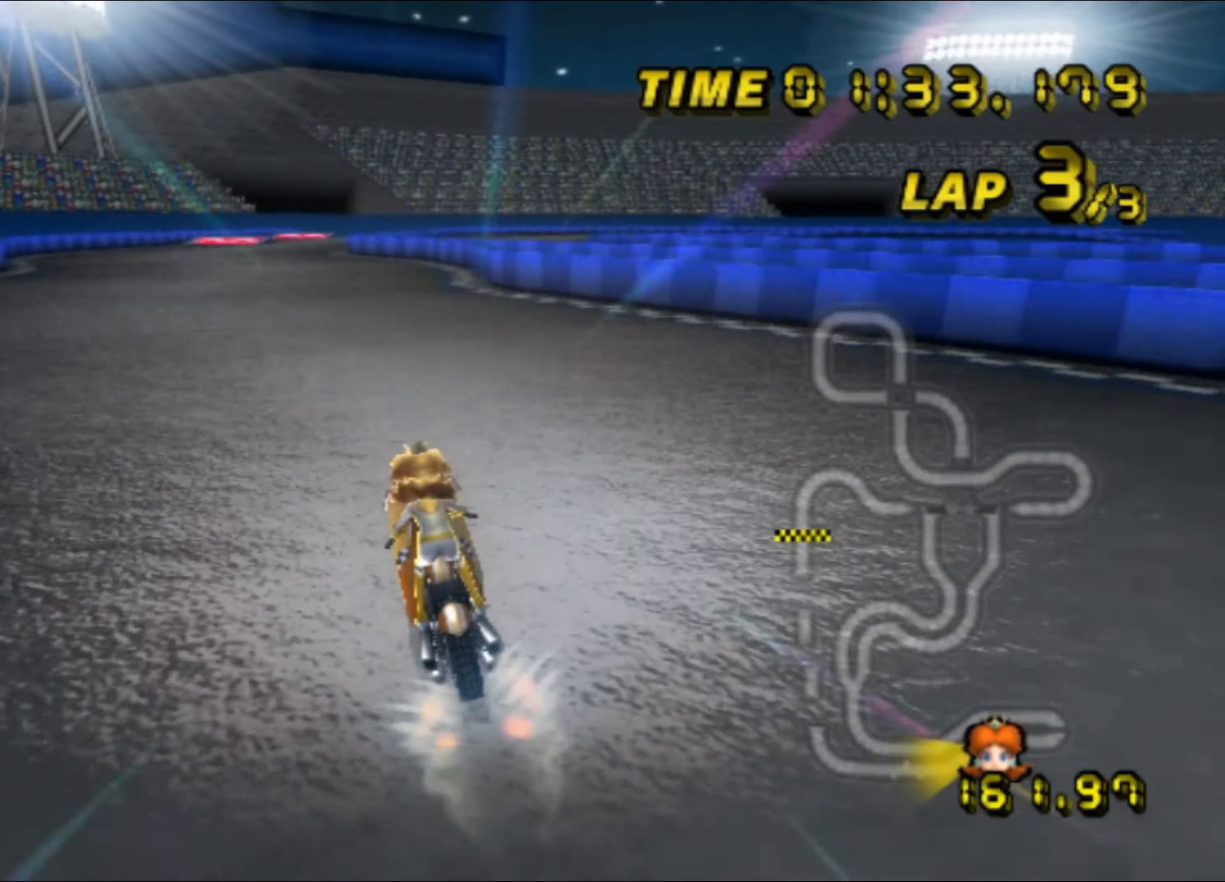
{"buttons": ["A"], "left_stick": "center", "events": [[17, "left_stick", "left"], [200, "left_stick", "center"]]}
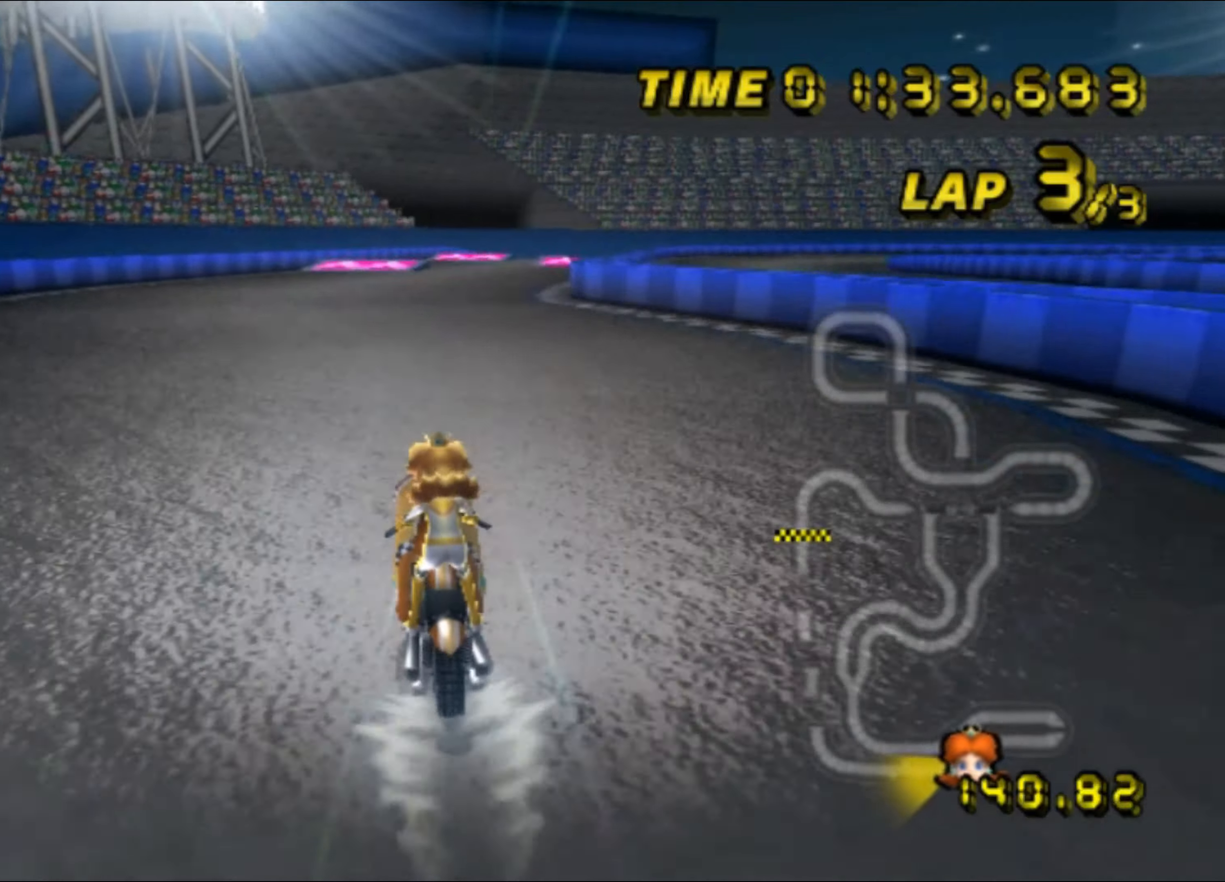
{"buttons": ["A", "R1"], "left_stick": "center", "events": [[500, "R1", "down"]]}
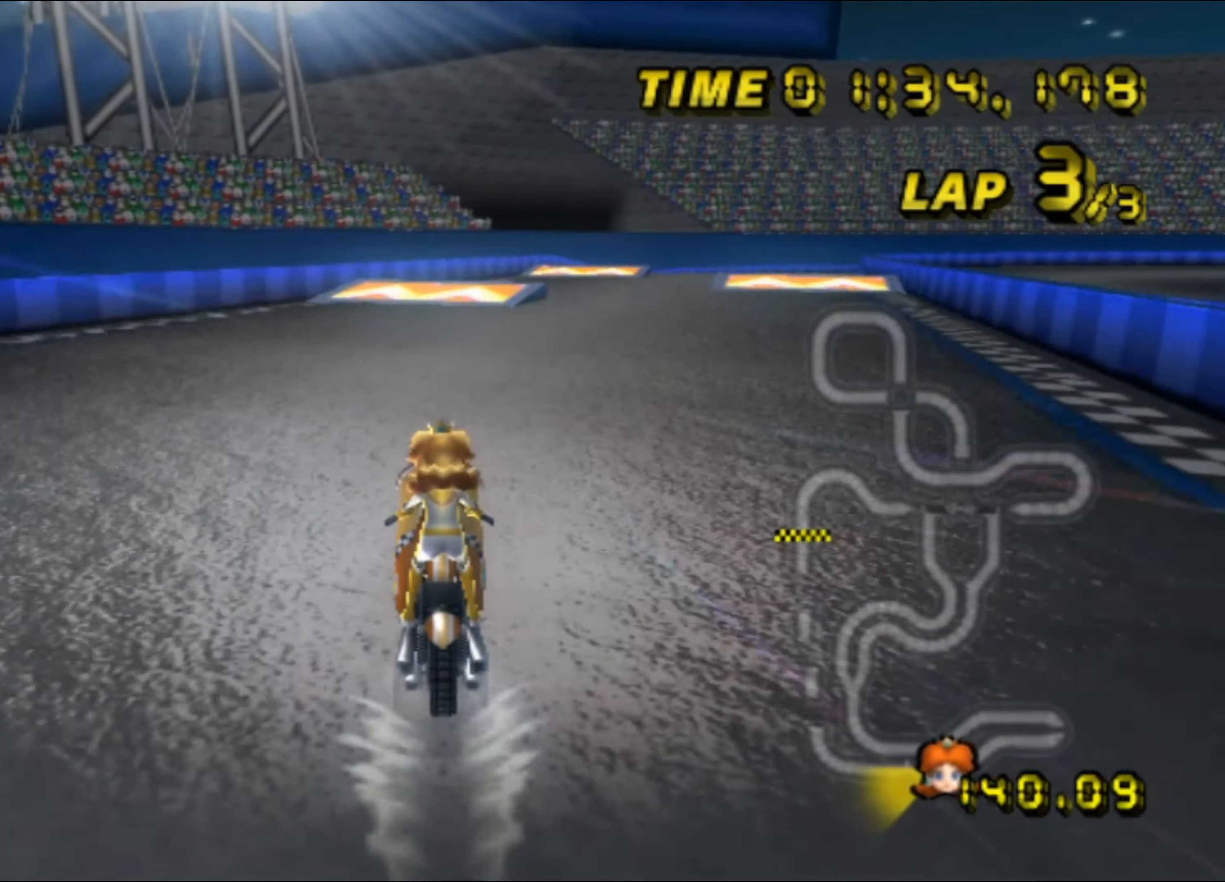
{"buttons": ["A", "R1"], "left_stick": "right", "events": [[116, "left_stick", "right"], [266, "R1", "up"], [383, "R1", "down"]]}
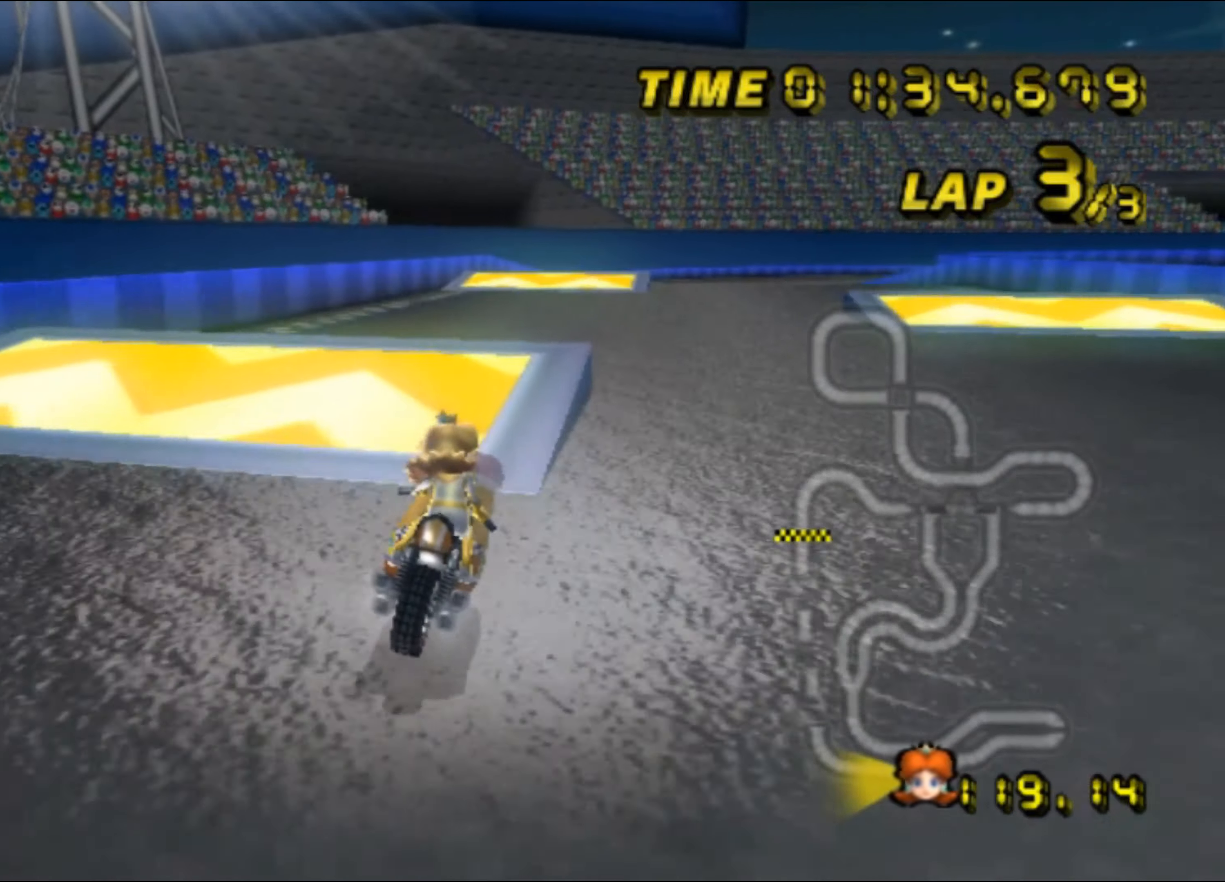
{"buttons": ["A"], "left_stick": "up", "events": [[100, "A", "up"], [133, "R1", "up"], [166, "A", "down"], [183, "left_stick", "up"], [216, "DPAD_UP", "down"], [233, "DPAD_UP", "up"]]}
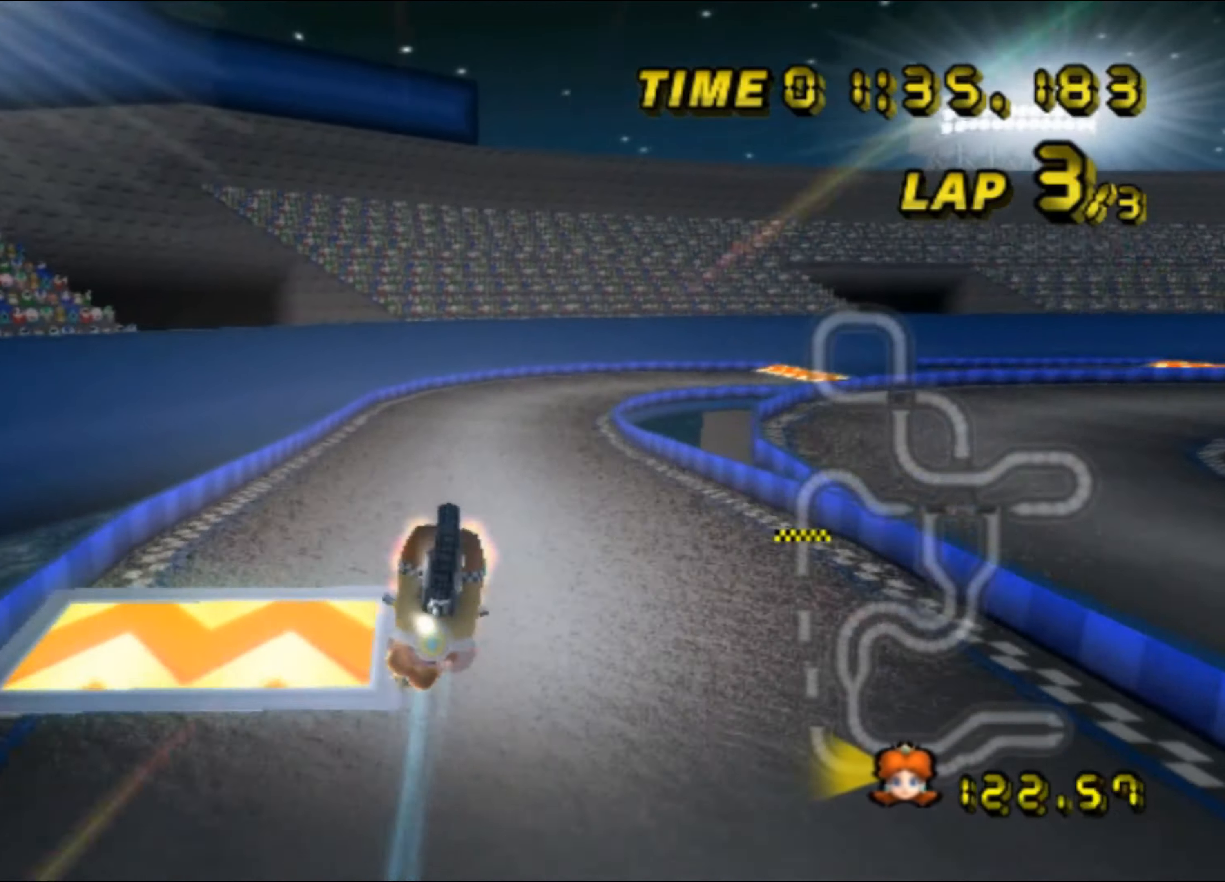
{"buttons": ["A"], "left_stick": "up", "events": []}
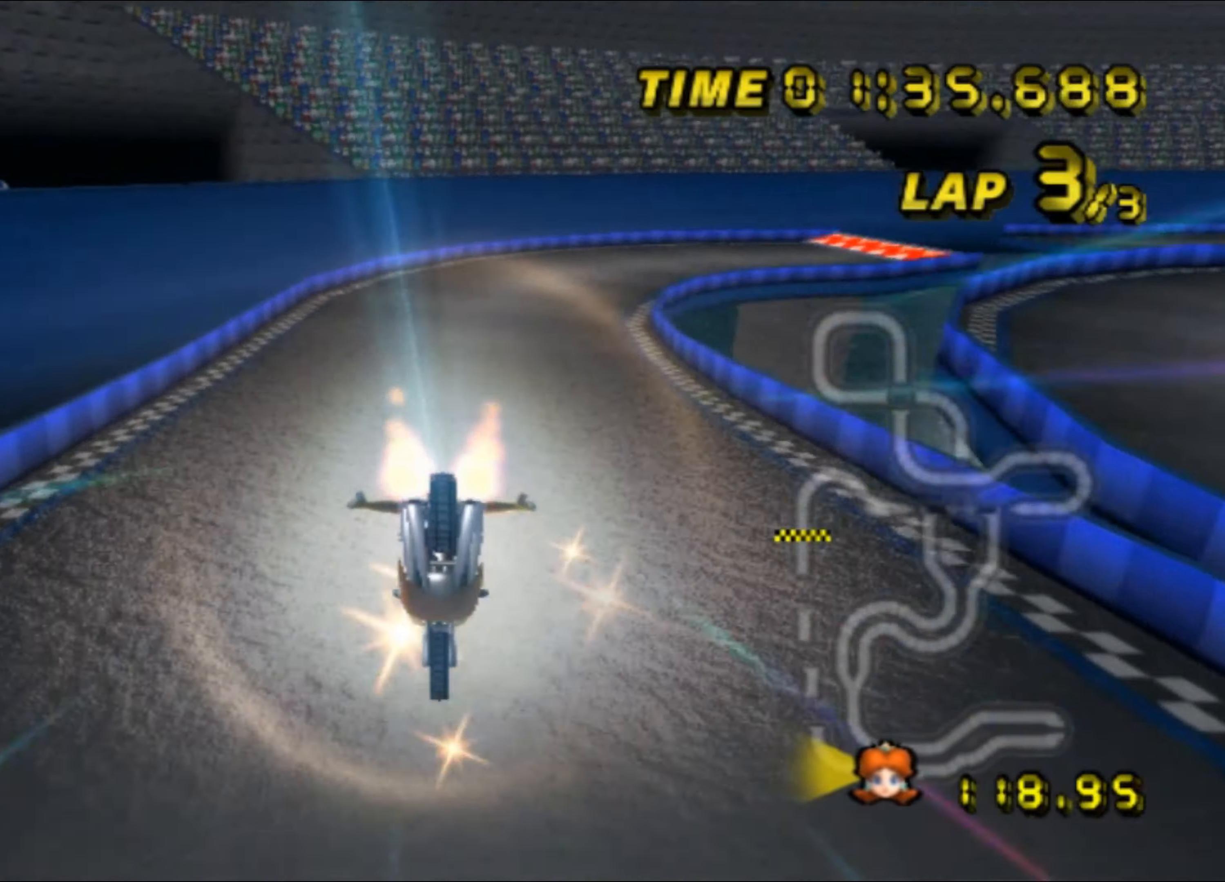
{"buttons": ["A", "R1"], "left_stick": "right", "events": [[133, "R1", "down"], [166, "left_stick", "right"], [283, "left_stick", "left"], [500, "left_stick", "right"]]}
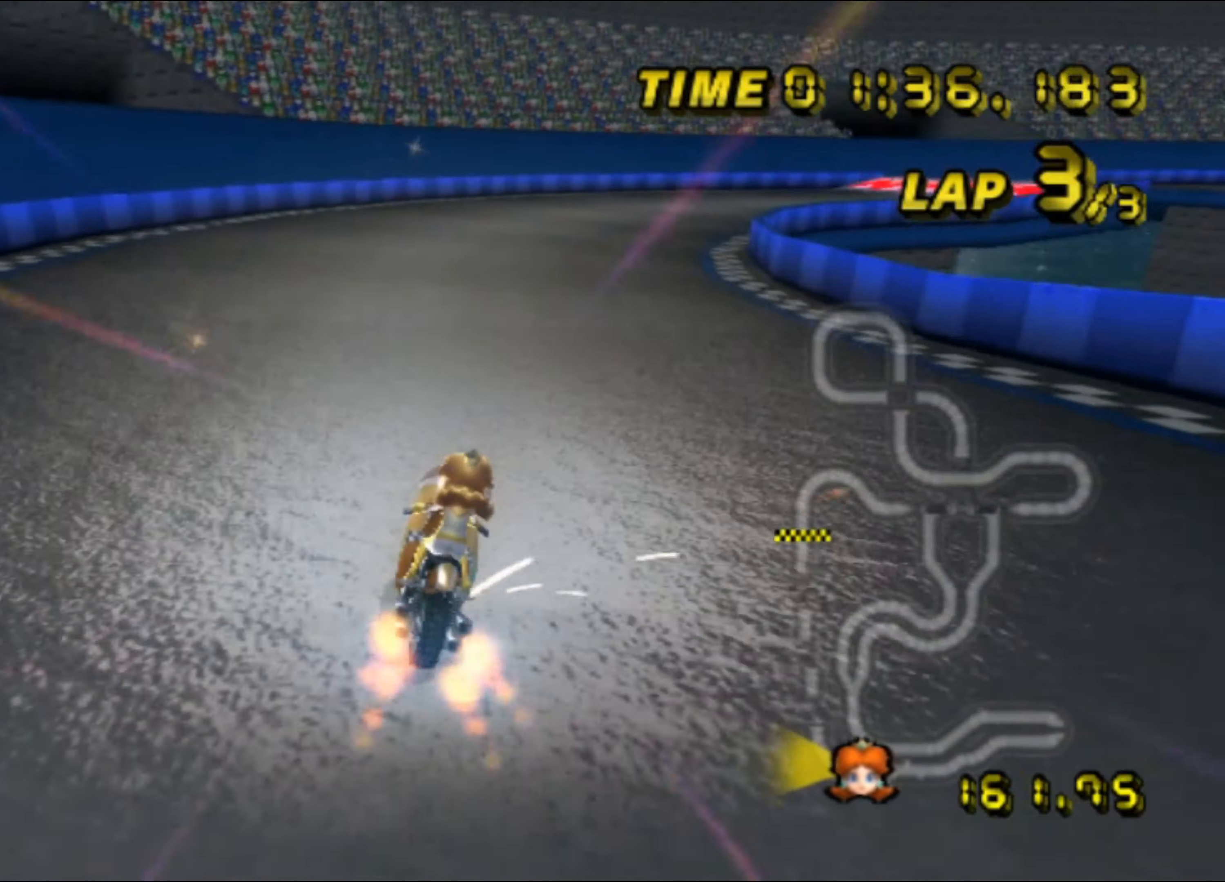
{"buttons": ["A", "R1"], "left_stick": "right", "events": []}
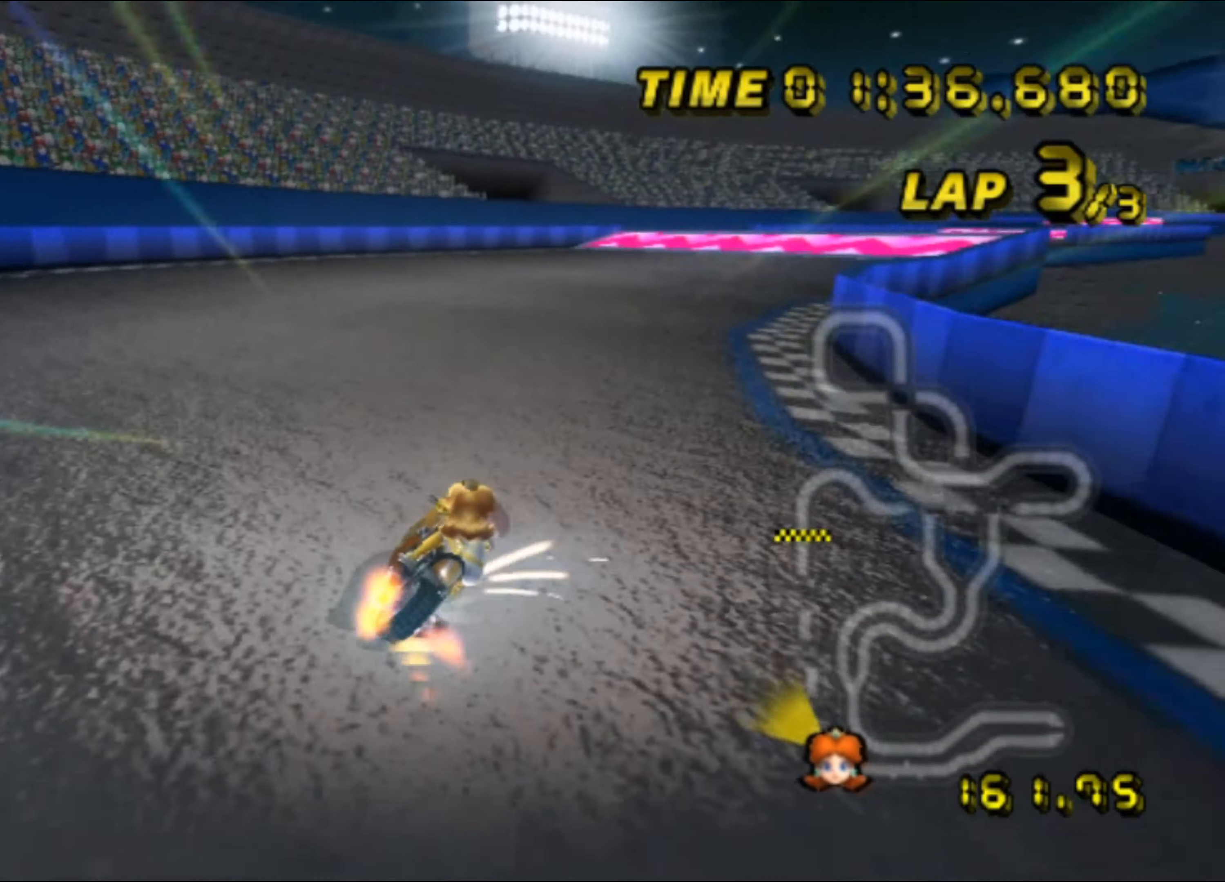
{"buttons": ["A"], "left_stick": "up-right", "events": [[183, "R1", "up"], [250, "DPAD_UP", "down"], [266, "DPAD_UP", "up"], [366, "left_stick", "up-right"]]}
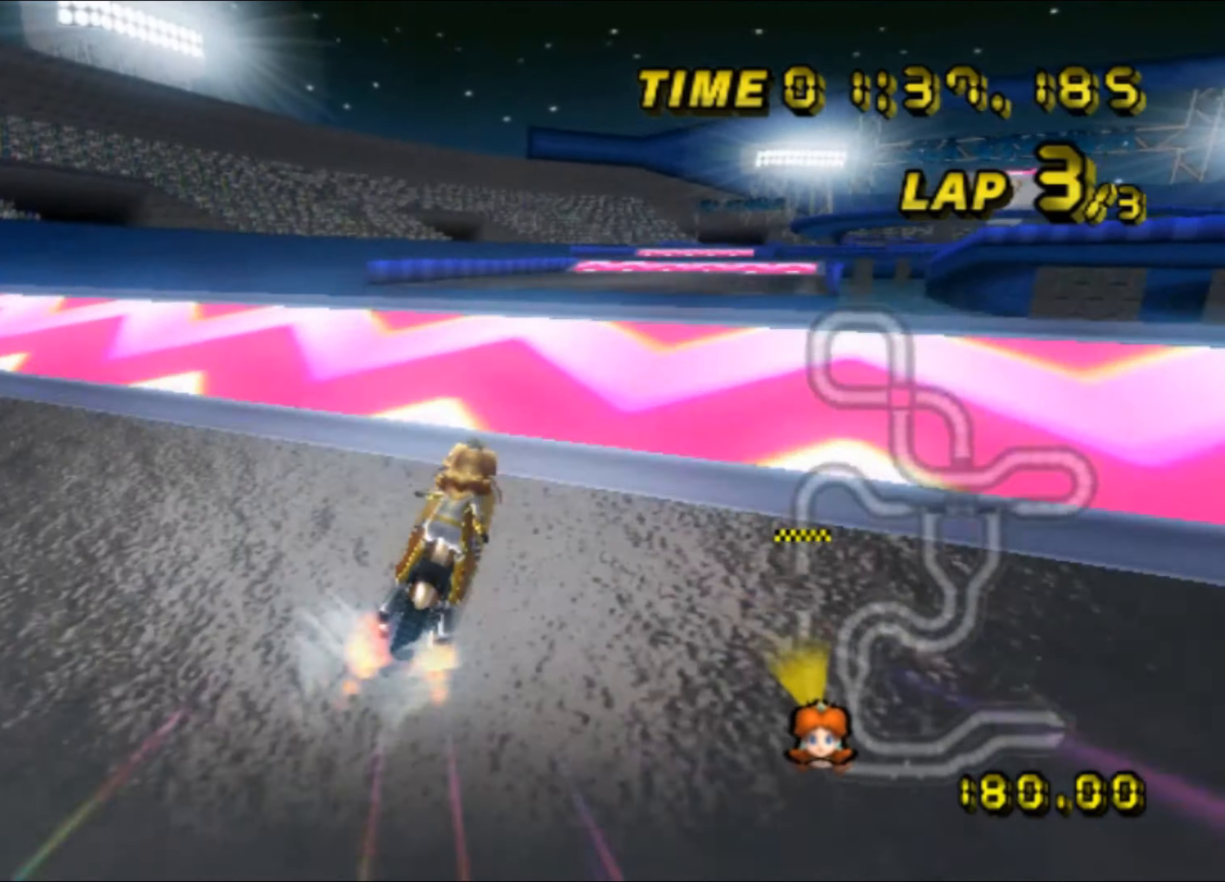
{"buttons": ["A"], "left_stick": "up", "events": [[33, "left_stick", "up"], [66, "A", "up"], [133, "A", "down"]]}
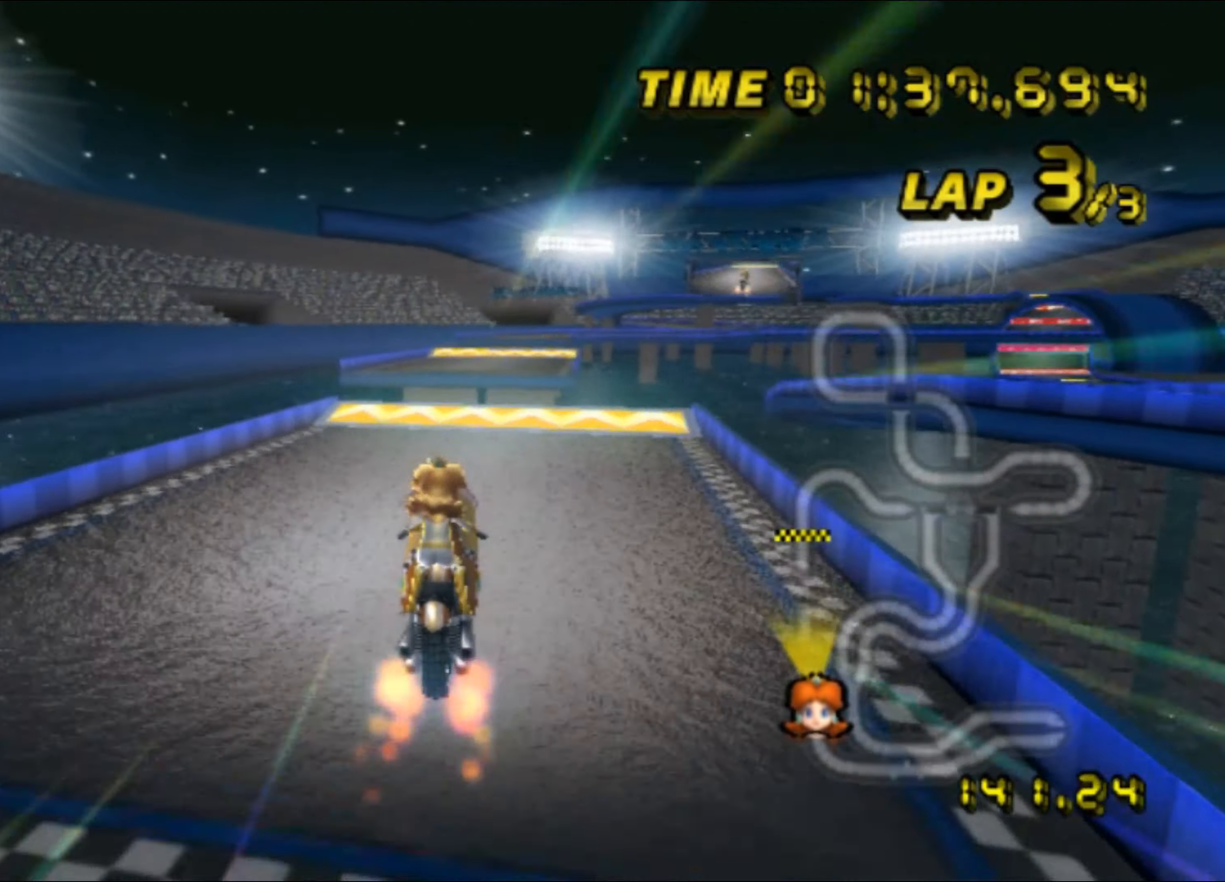
{"buttons": ["A"], "left_stick": "right", "events": [[166, "left_stick", "right"]]}
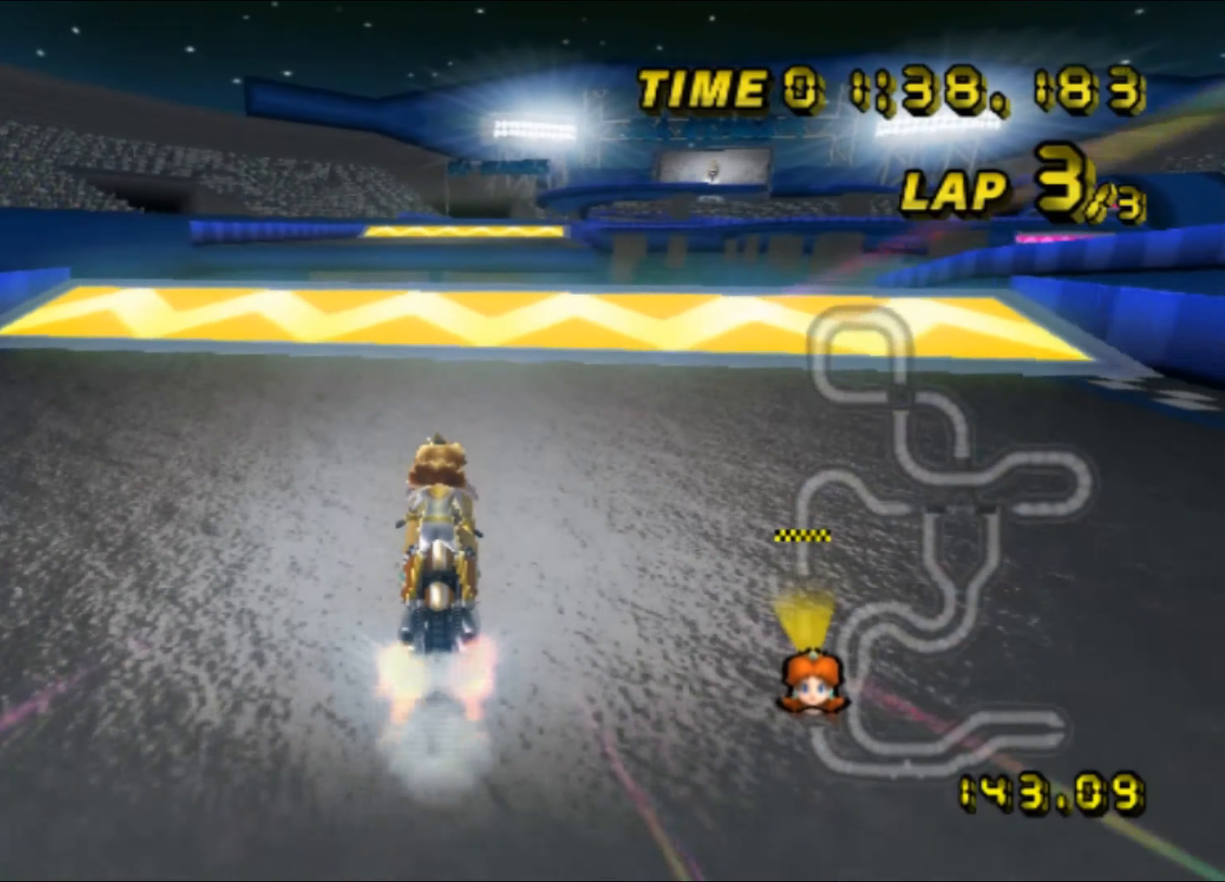
{"buttons": ["A"], "left_stick": "right", "events": []}
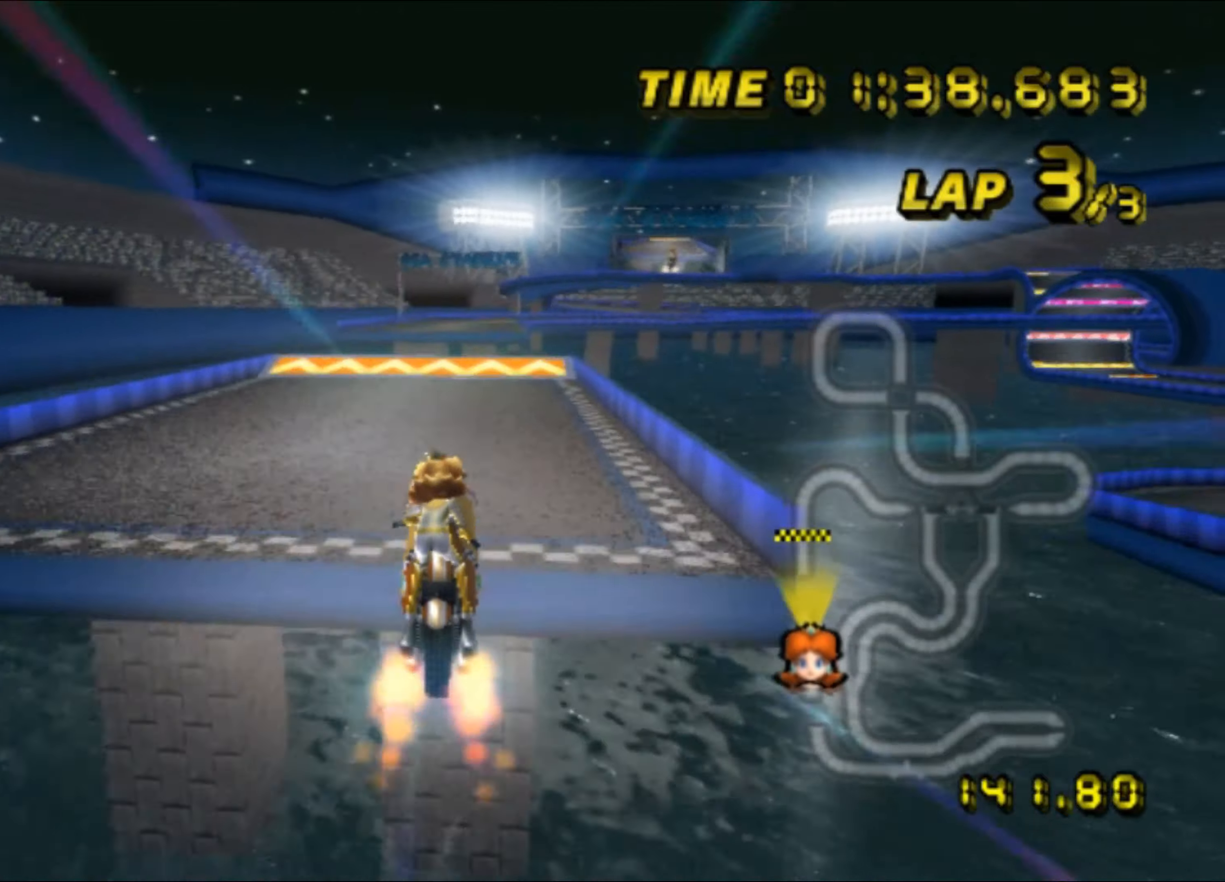
{"buttons": ["A"], "left_stick": "down-right", "events": [[117, "left_stick", "up"], [417, "left_stick", "down-right"]]}
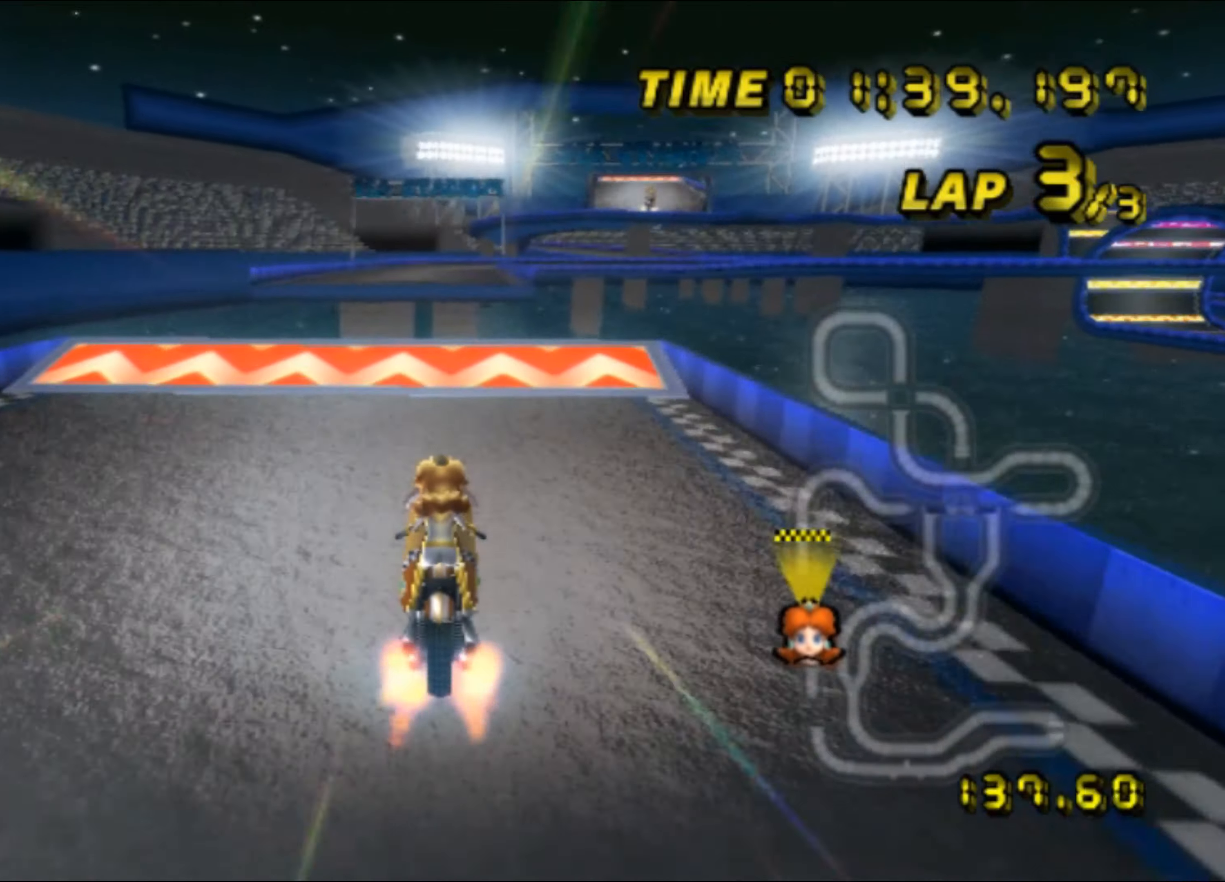
{"buttons": ["A"], "left_stick": "up", "events": [[167, "left_stick", "right"], [350, "left_stick", "up"]]}
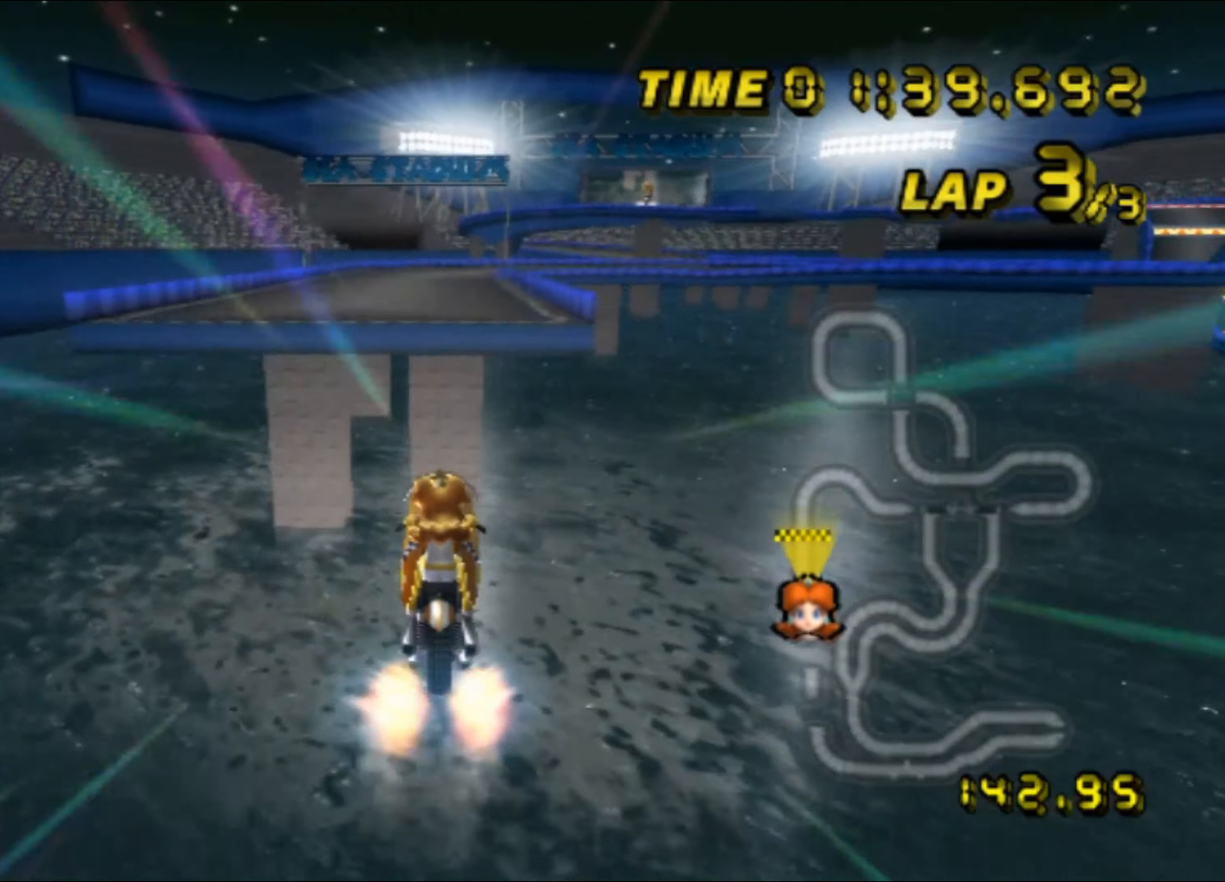
{"buttons": ["A"], "left_stick": "down", "events": [[417, "left_stick", "down"]]}
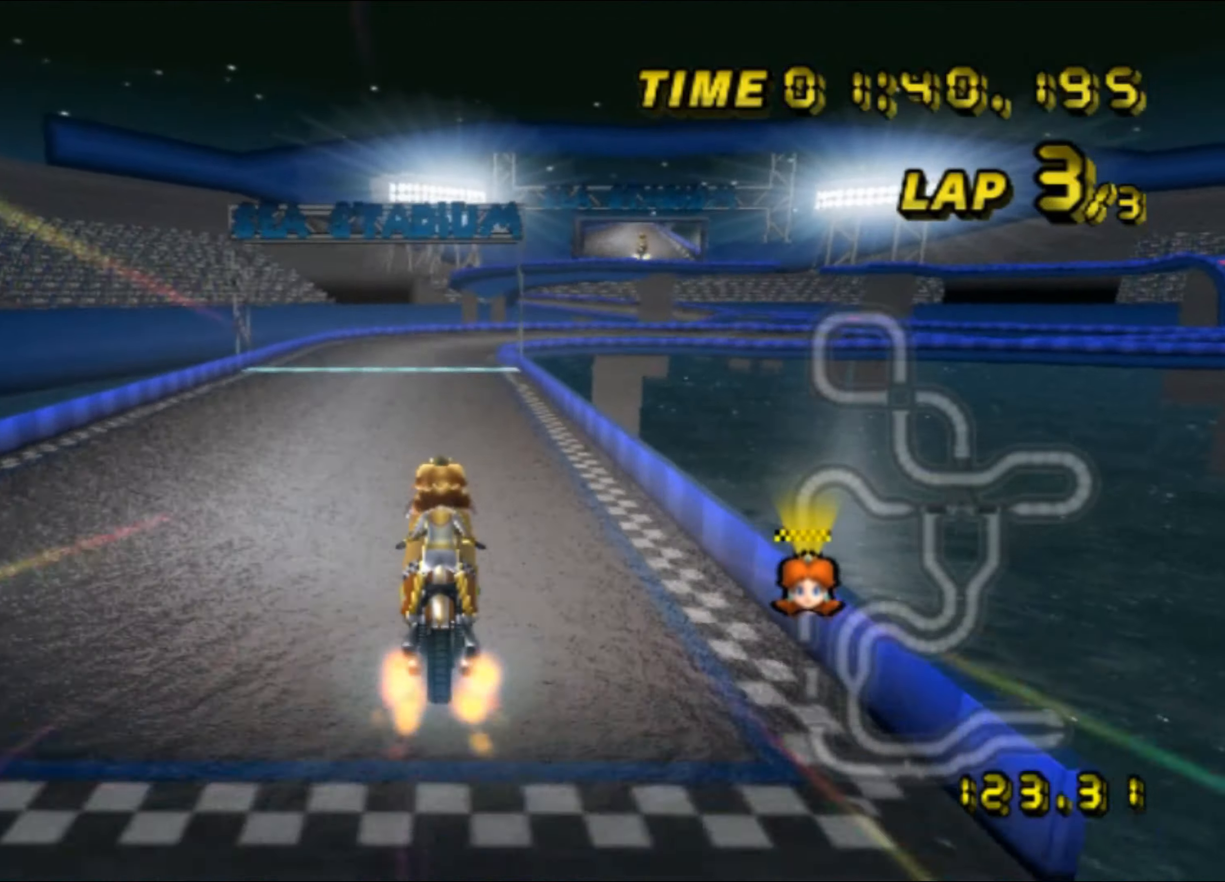
{"buttons": ["A", "DPAD_LEFT"], "left_stick": "center", "events": [[283, "left_stick", "center"], [350, "DPAD_UP", "down"], [367, "DPAD_UP", "up"], [433, "DPAD_DOWN", "down"], [450, "DPAD_DOWN", "up"], [483, "DPAD_UP", "down"], [500, "DPAD_LEFT", "down"], [500, "DPAD_UP", "up"]]}
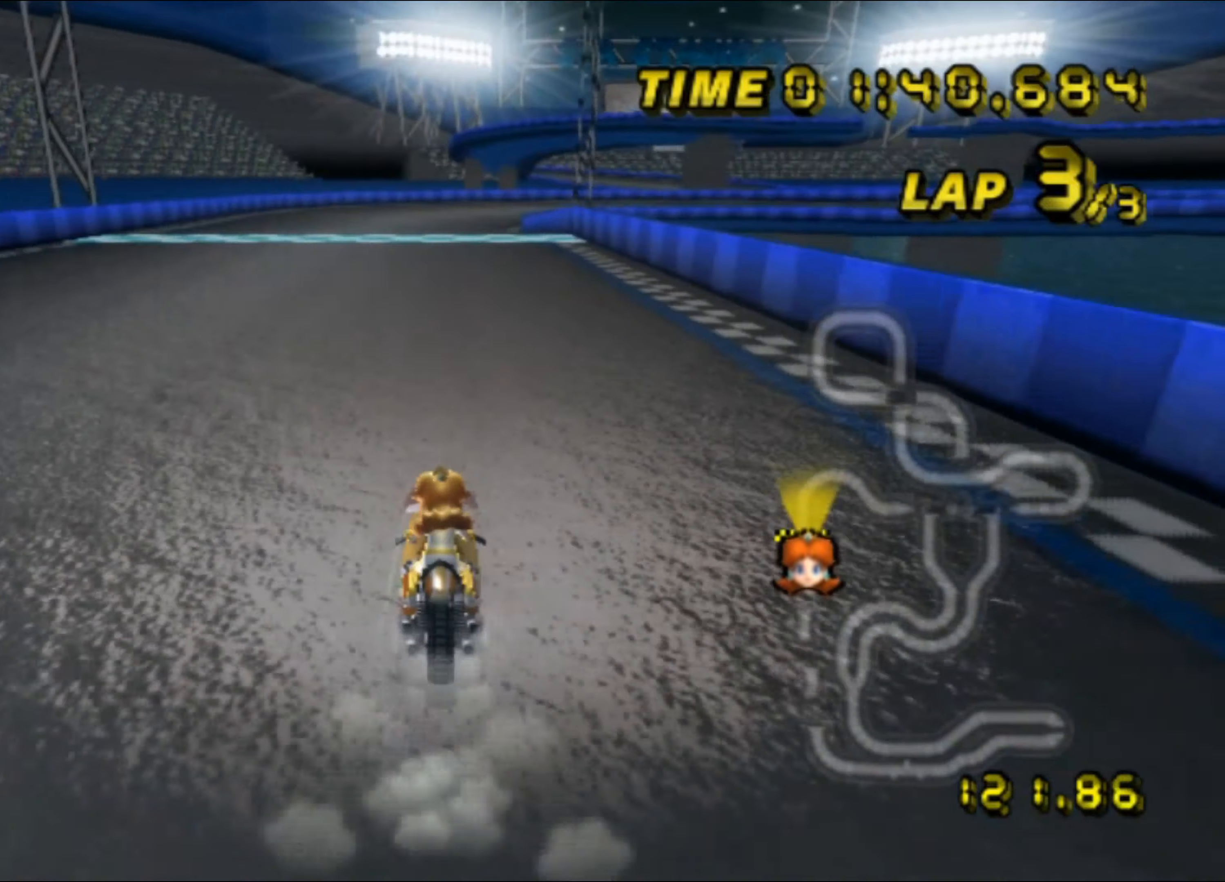
{"buttons": ["A"], "left_stick": "center", "events": [[17, "DPAD_LEFT", "up"]]}